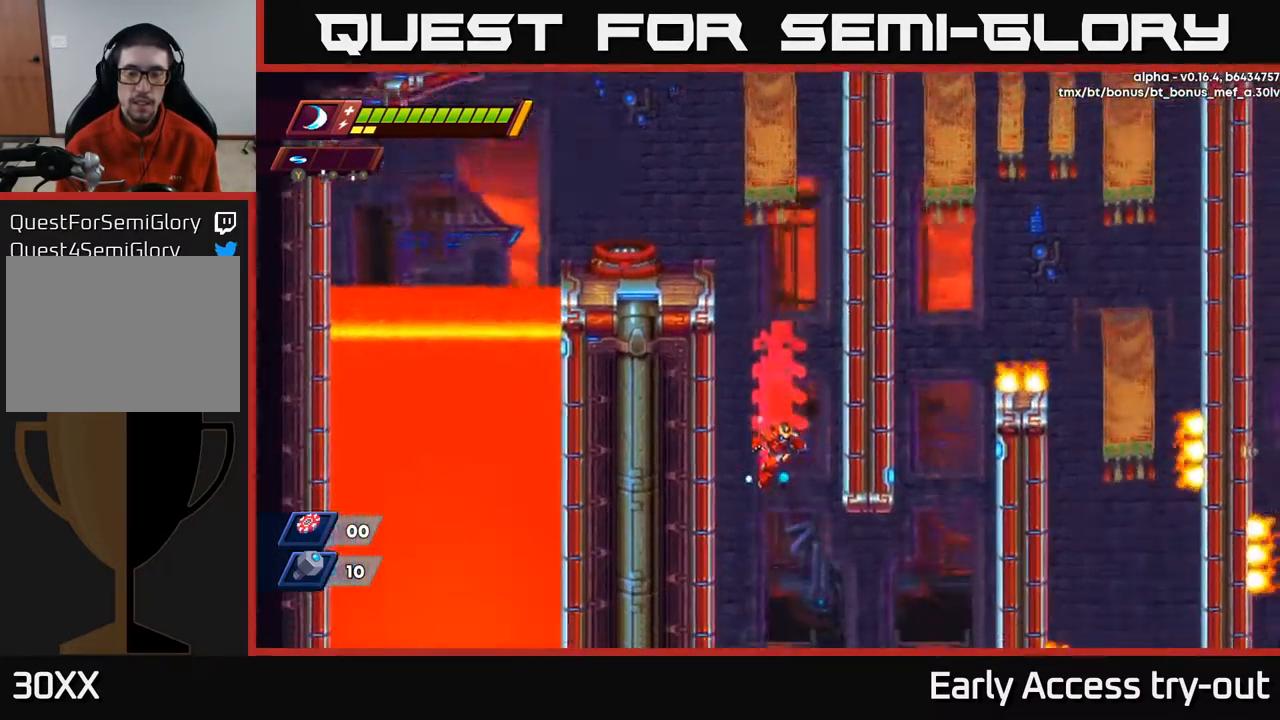
Gameplay with a controller (Xbox layout); each line is a JSON object with the inputs held at the frame after it. "events" lists button and stick changes between this image and that frame as [ms after this image, input, new state], when the widget could be followed in between.
{"buttons": [], "left_stick": "center", "right_stick": "center", "events": [[117, "DPAD_LEFT", "down"], [450, "DPAD_LEFT", "up"]]}
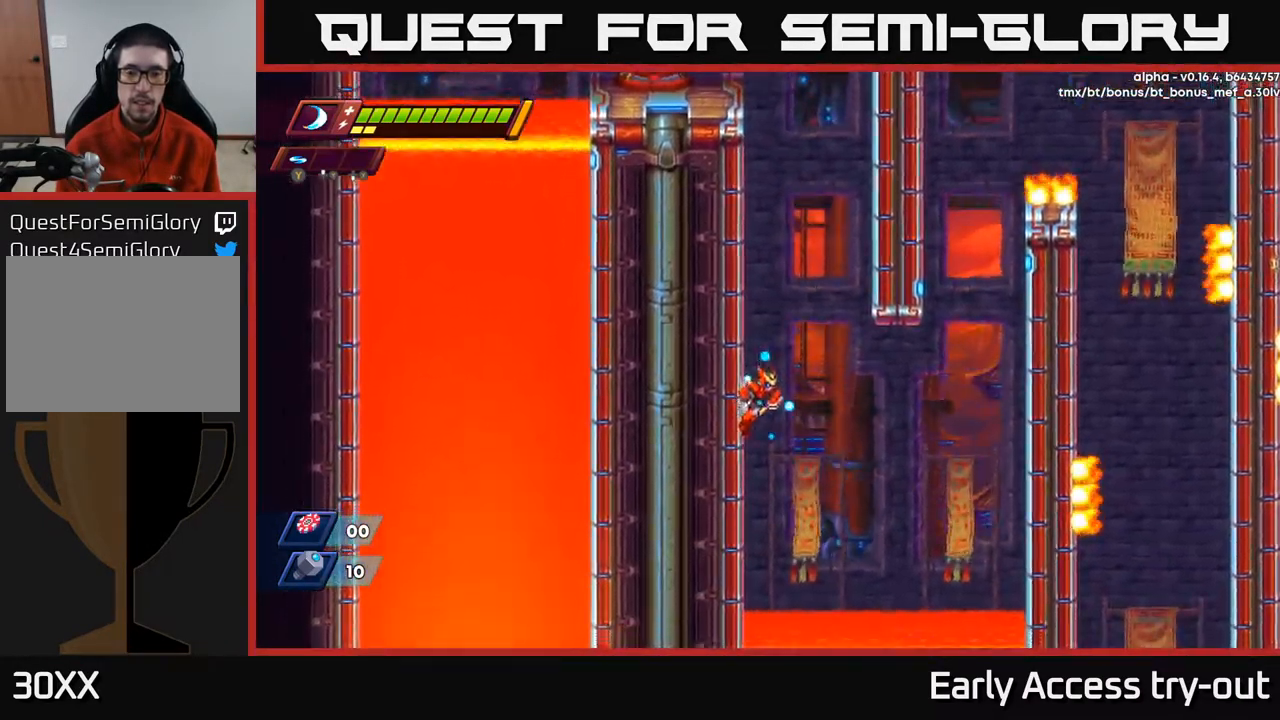
{"buttons": [], "left_stick": "center", "right_stick": "center", "events": [[233, "DPAD_LEFT", "down"], [516, "DPAD_LEFT", "up"]]}
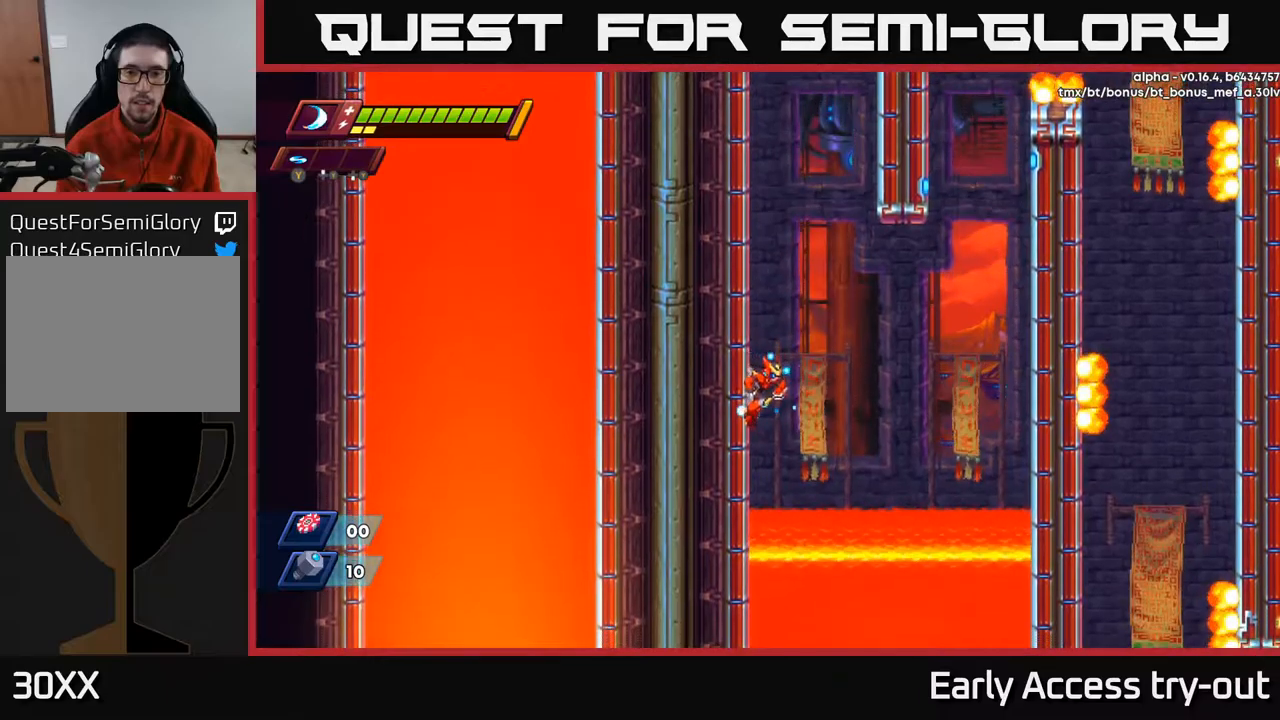
{"buttons": ["A", "R2", "DPAD_RIGHT"], "left_stick": "center", "right_stick": "center", "events": [[17, "DPAD_RIGHT", "down"], [50, "R2", "down"], [67, "A", "down"]]}
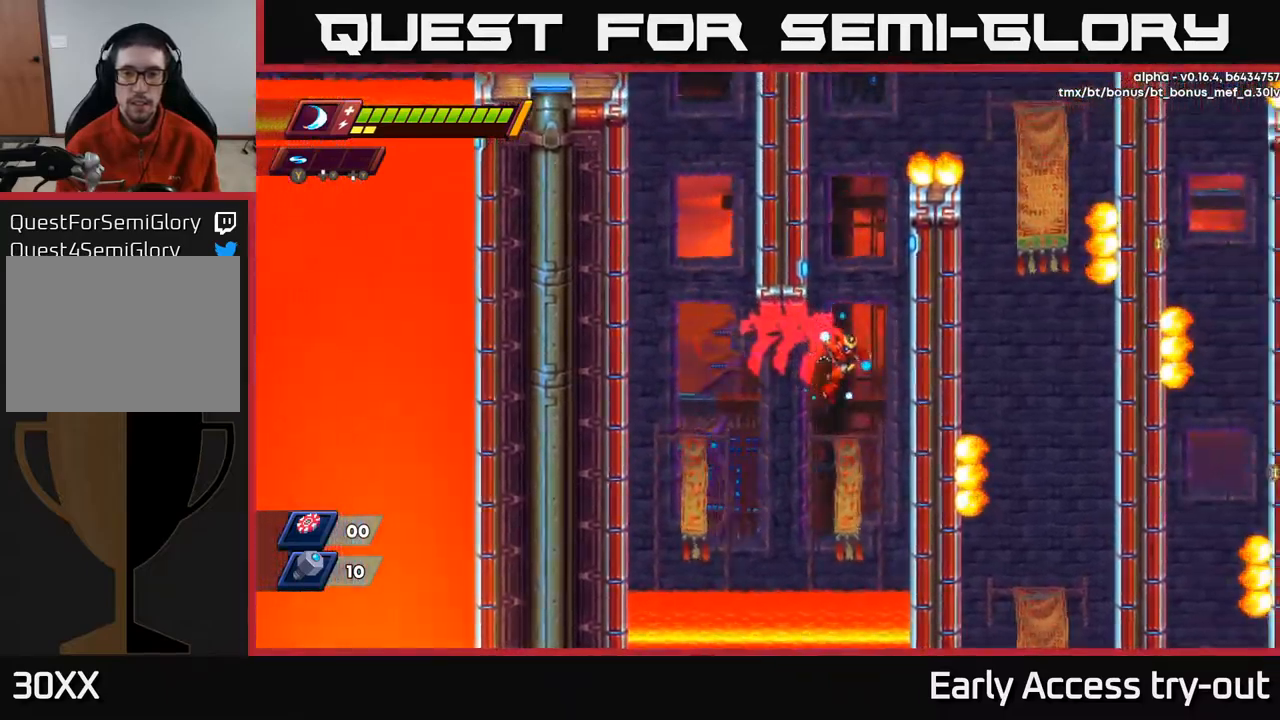
{"buttons": ["A", "DPAD_RIGHT"], "left_stick": "center", "right_stick": "center", "events": [[134, "A", "up"], [150, "R2", "up"], [250, "A", "down"], [400, "A", "up"], [484, "A", "down"]]}
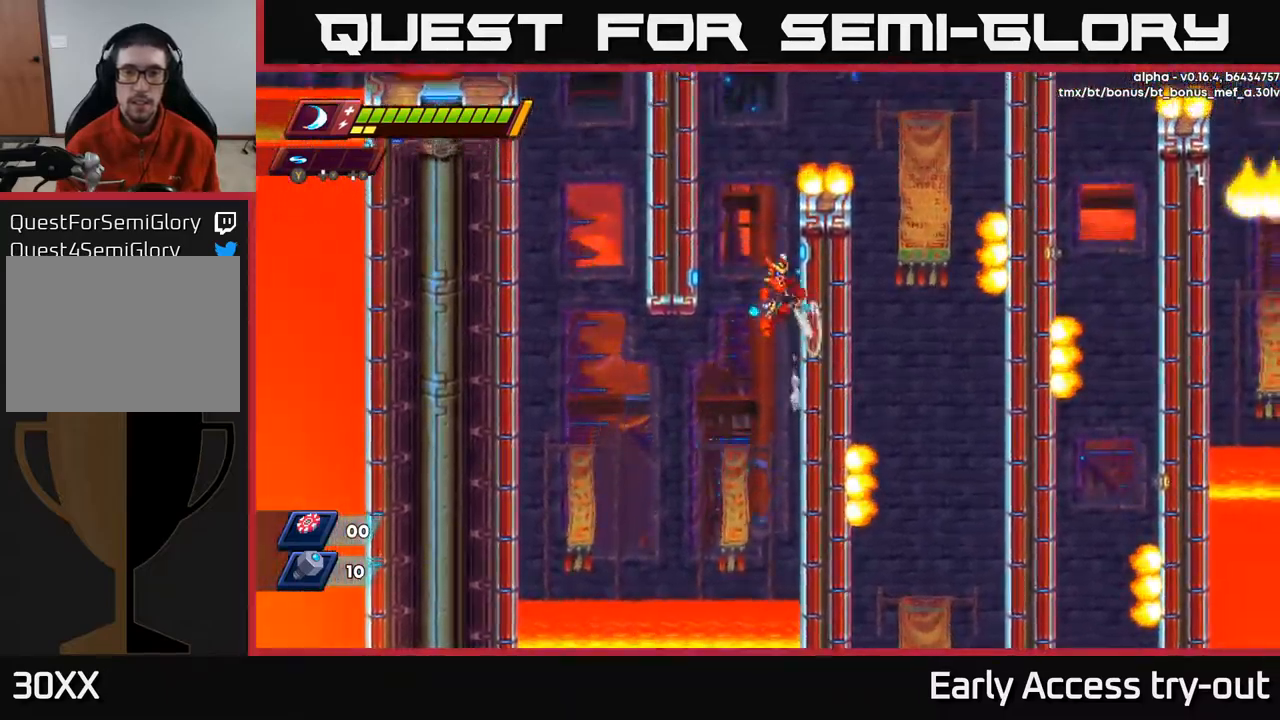
{"buttons": ["DPAD_LEFT"], "left_stick": "center", "right_stick": "center", "events": [[150, "A", "up"], [250, "DPAD_RIGHT", "up"], [267, "DPAD_LEFT", "down"], [284, "A", "down"], [500, "A", "up"]]}
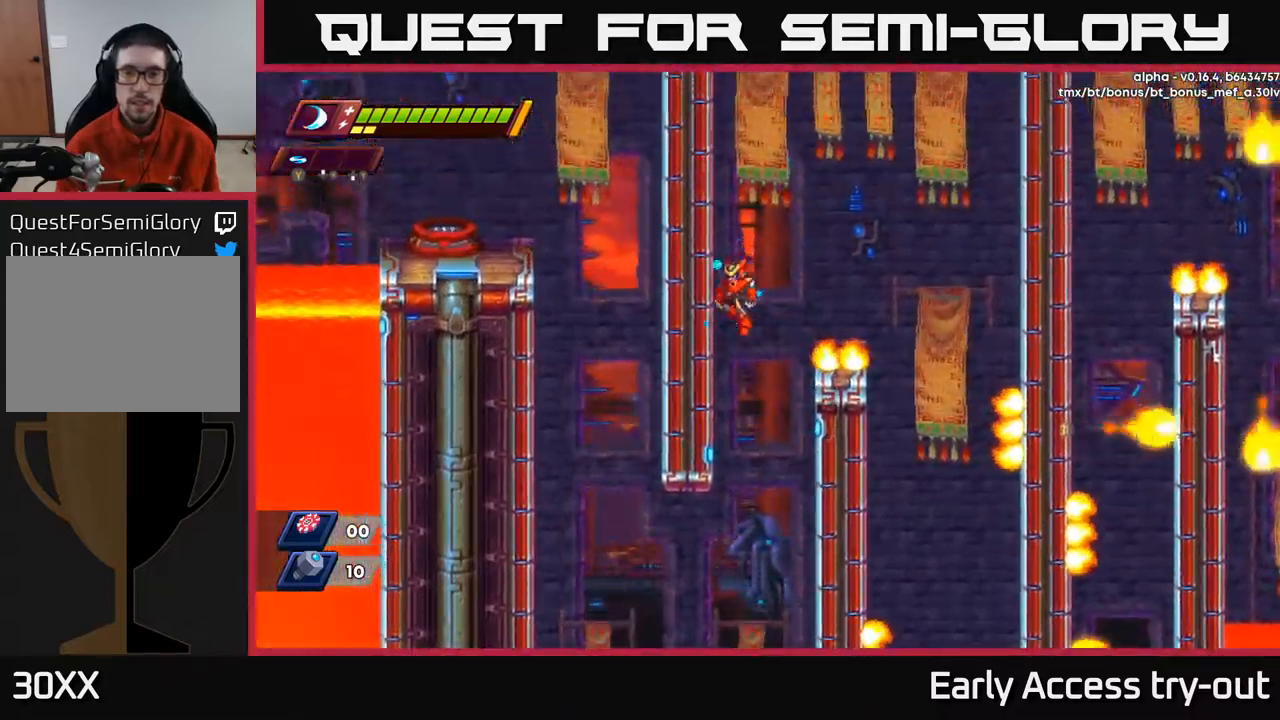
{"buttons": ["DPAD_RIGHT"], "left_stick": "center", "right_stick": "center", "events": [[184, "A", "down"], [184, "DPAD_LEFT", "up"], [184, "R2", "down"], [200, "DPAD_RIGHT", "down"], [484, "A", "up"], [484, "R2", "up"]]}
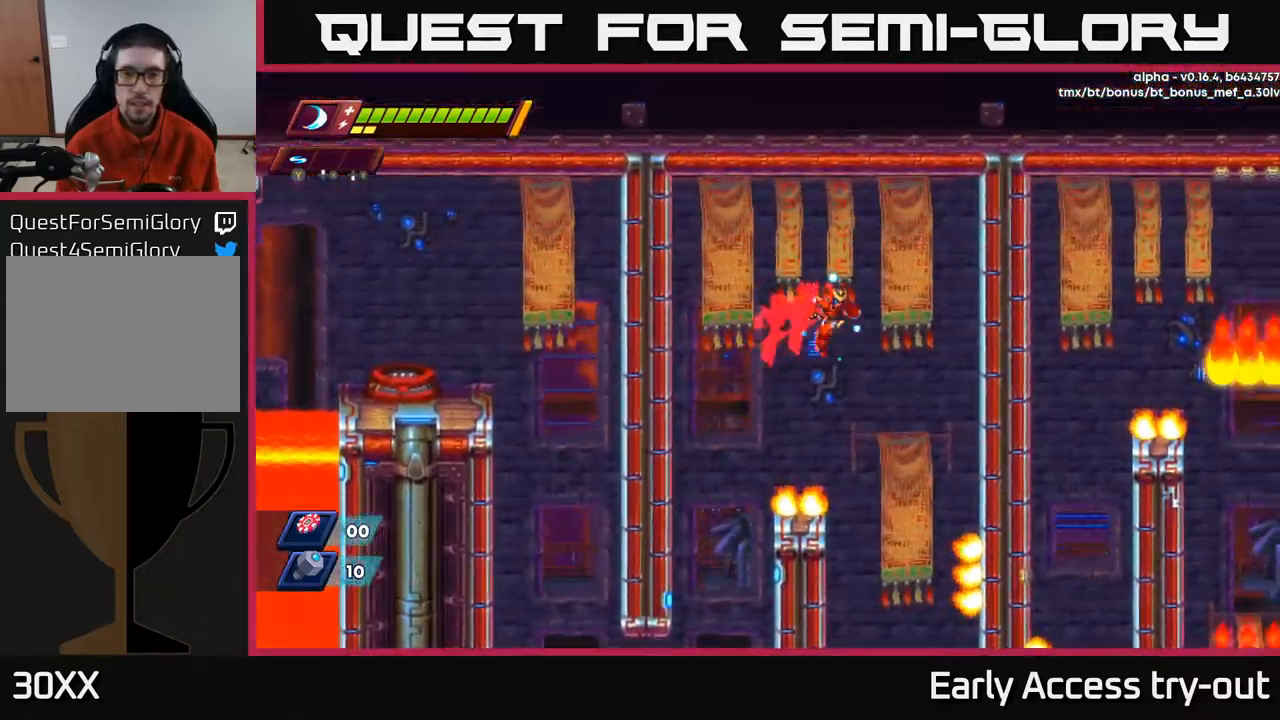
{"buttons": [], "left_stick": "center", "right_stick": "center", "events": [[167, "DPAD_RIGHT", "up"]]}
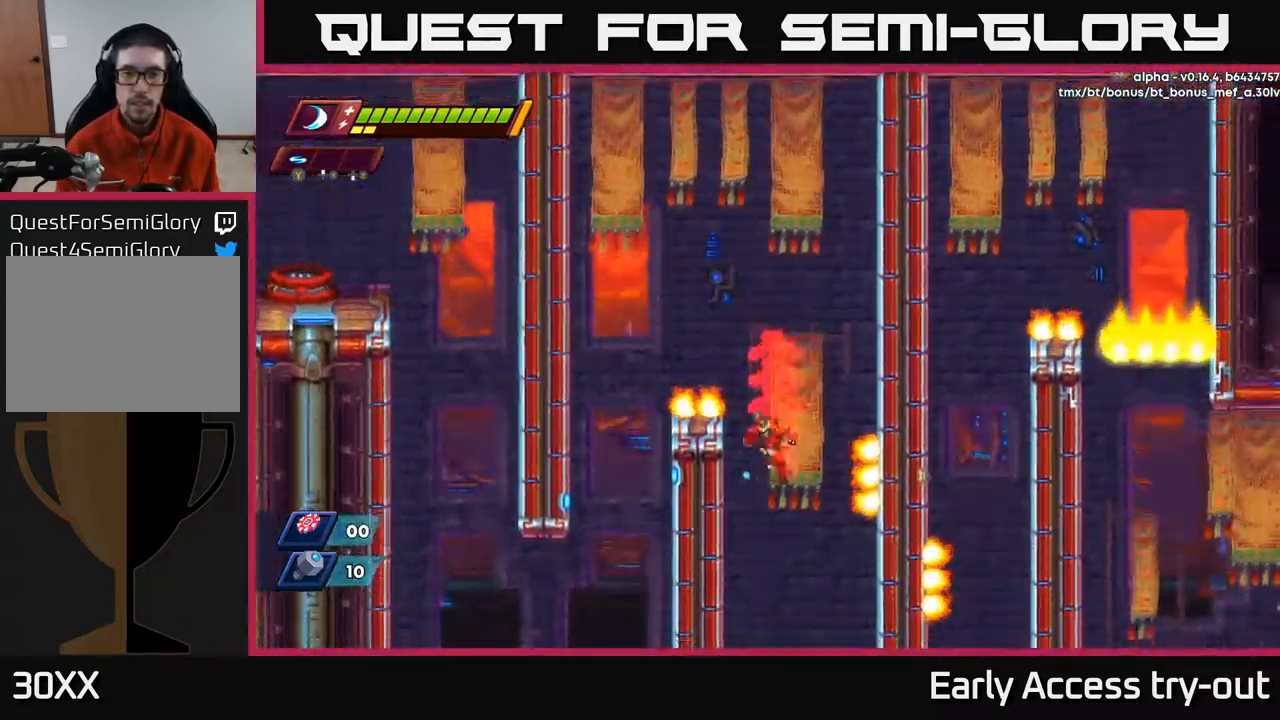
{"buttons": ["DPAD_LEFT"], "left_stick": "center", "right_stick": "center", "events": [[34, "DPAD_LEFT", "down"]]}
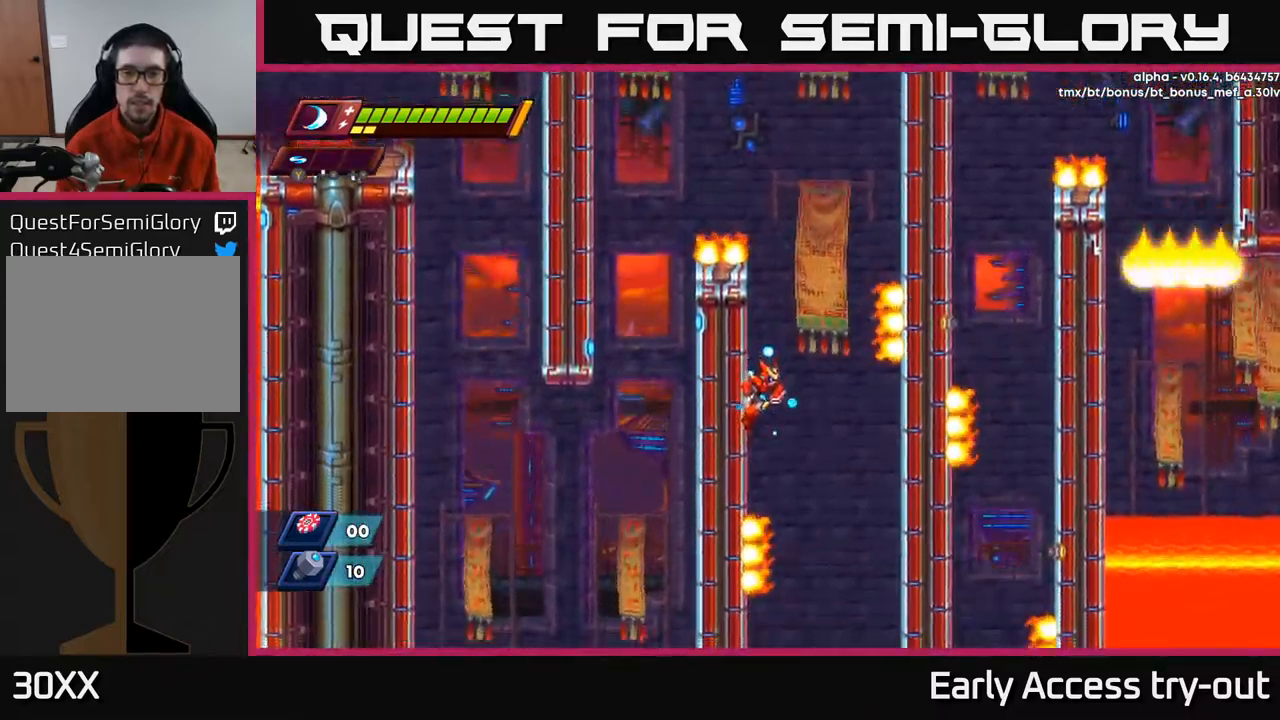
{"buttons": ["DPAD_RIGHT"], "left_stick": "center", "right_stick": "center", "events": [[200, "DPAD_LEFT", "up"], [217, "A", "down"], [250, "DPAD_RIGHT", "down"], [267, "A", "up"], [350, "DPAD_RIGHT", "up"], [434, "DPAD_RIGHT", "down"]]}
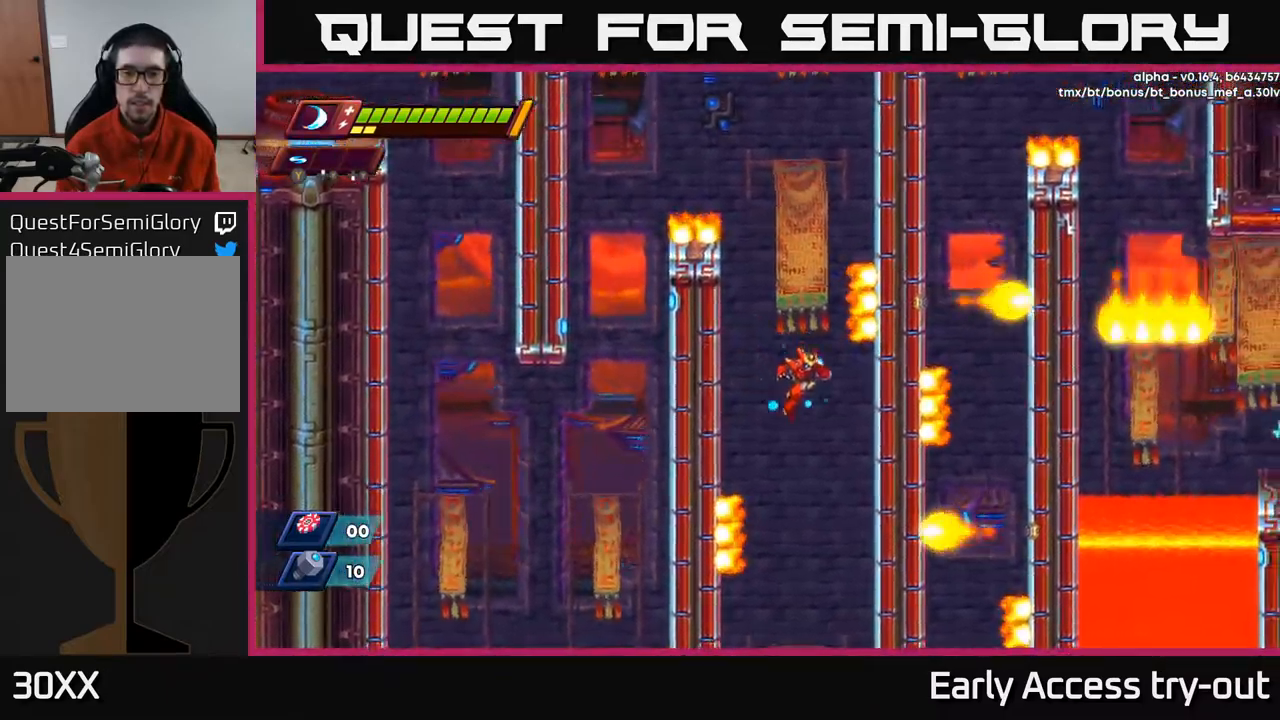
{"buttons": ["DPAD_RIGHT"], "left_stick": "center", "right_stick": "center", "events": []}
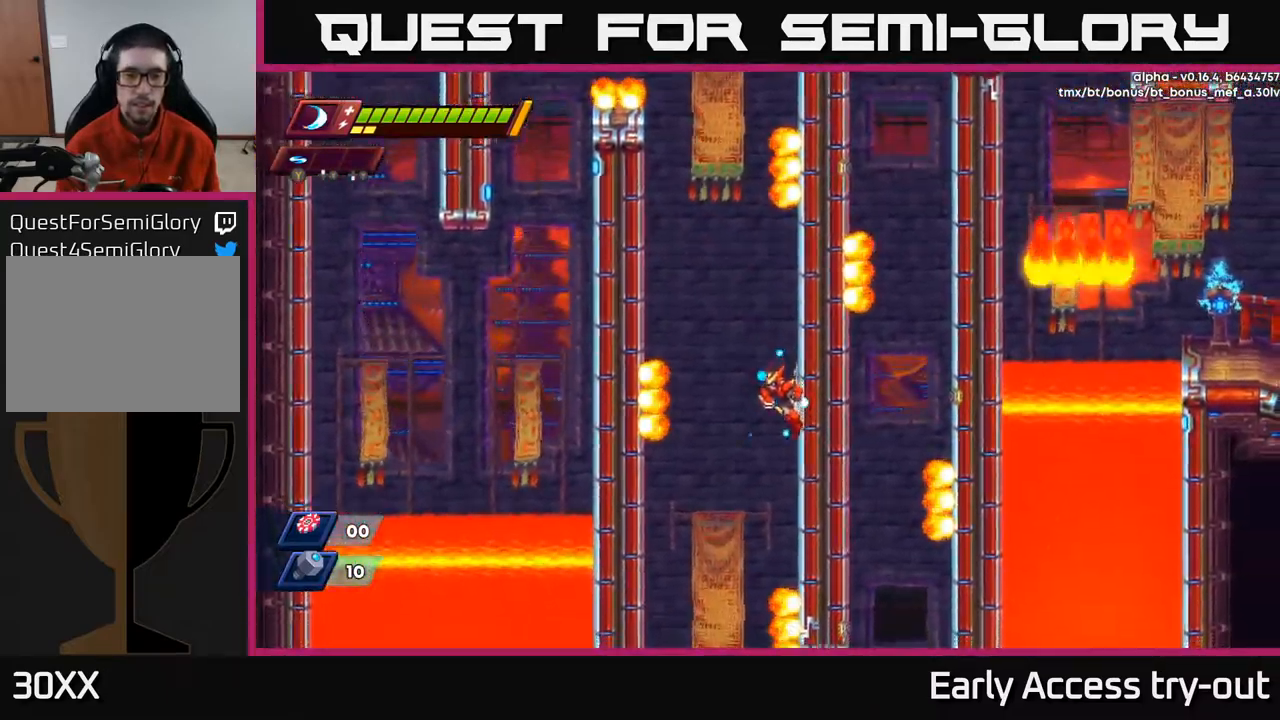
{"buttons": [], "left_stick": "center", "right_stick": "center", "events": [[417, "A", "down"], [450, "DPAD_RIGHT", "up"], [467, "A", "up"]]}
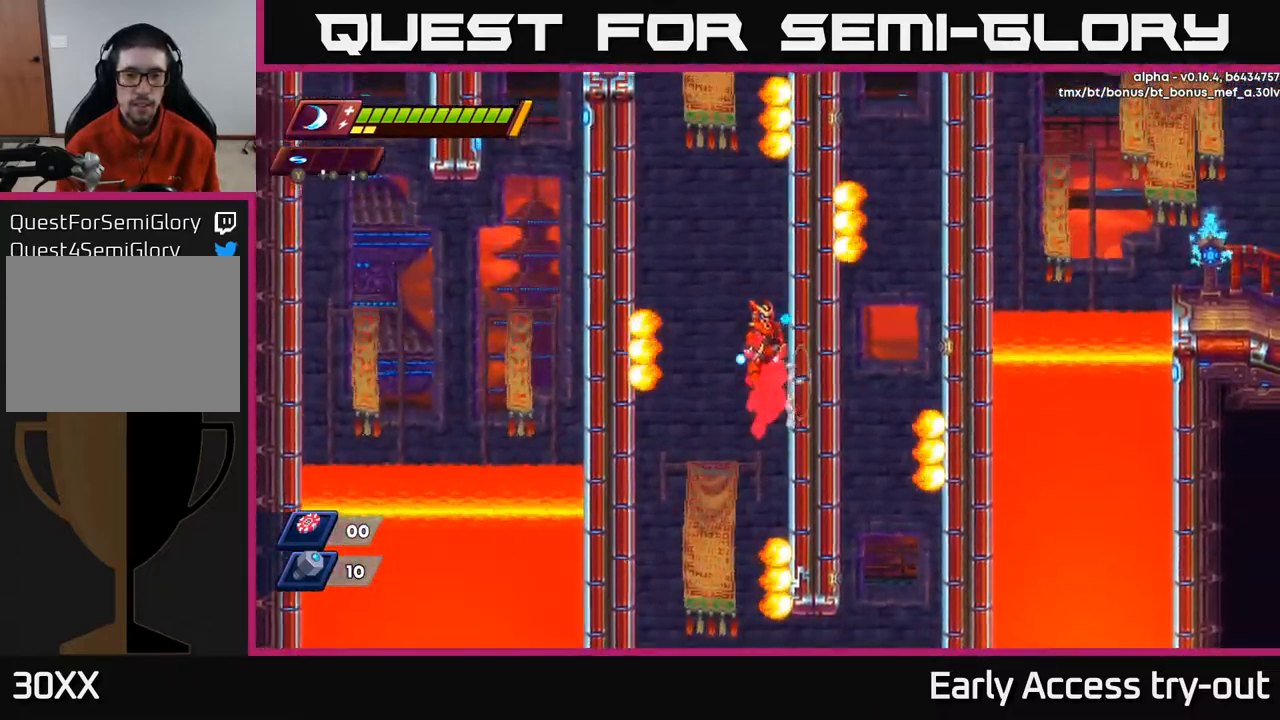
{"buttons": ["DPAD_LEFT"], "left_stick": "center", "right_stick": "center", "events": [[117, "DPAD_LEFT", "down"], [217, "DPAD_LEFT", "up"], [417, "DPAD_LEFT", "down"]]}
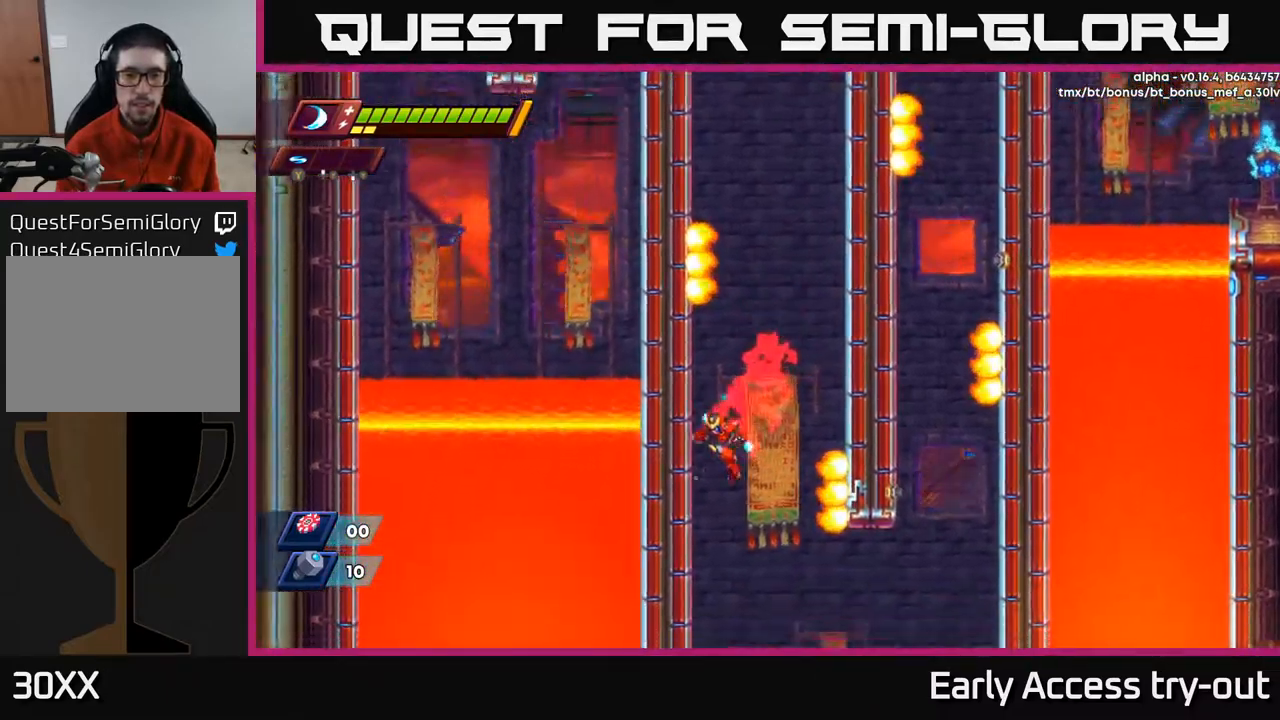
{"buttons": [], "left_stick": "center", "right_stick": "center", "events": [[151, "DPAD_LEFT", "up"]]}
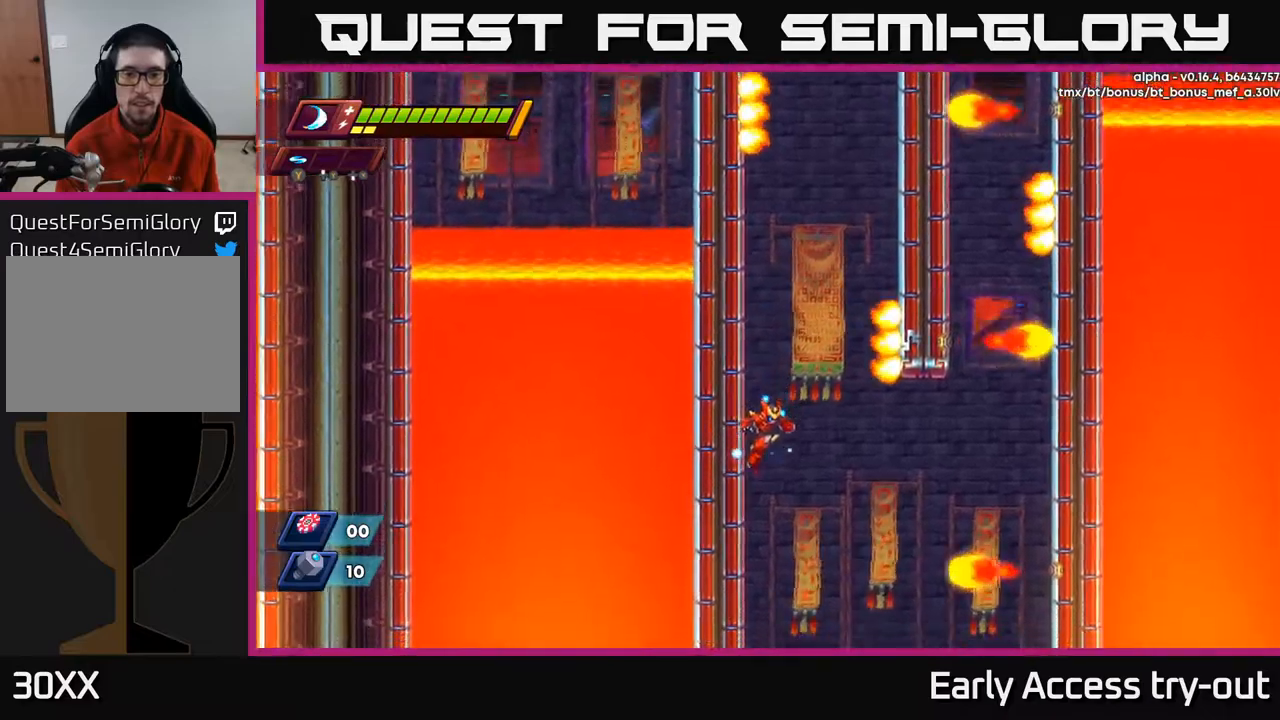
{"buttons": ["DPAD_LEFT"], "left_stick": "center", "right_stick": "center", "events": [[100, "DPAD_LEFT", "down"]]}
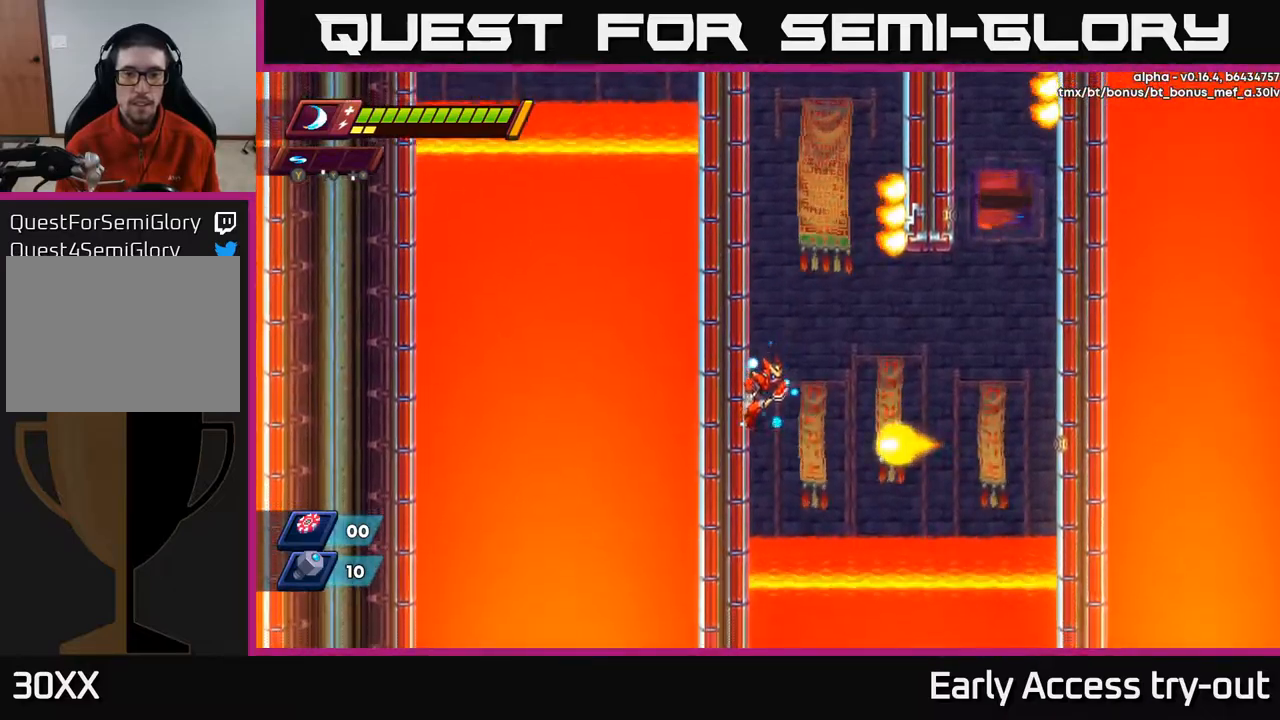
{"buttons": ["DPAD_LEFT"], "left_stick": "center", "right_stick": "center", "events": [[100, "A", "down"], [234, "A", "up"]]}
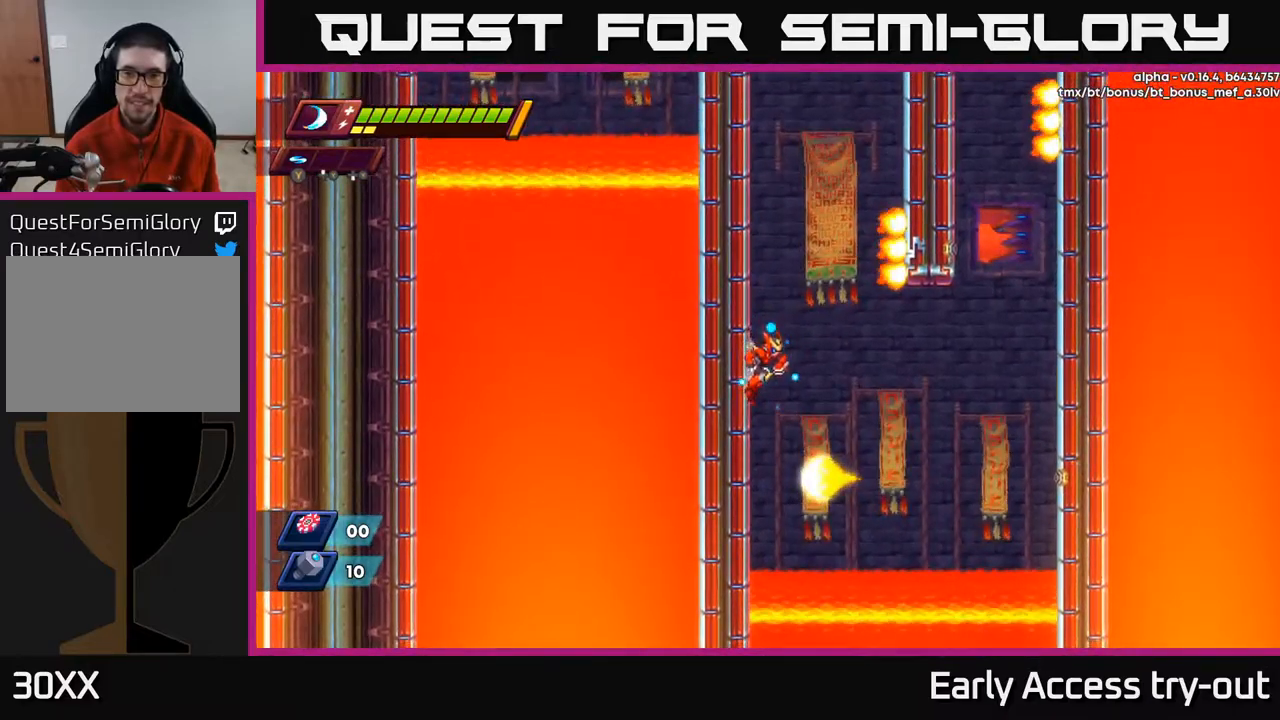
{"buttons": ["DPAD_LEFT"], "left_stick": "center", "right_stick": "center", "events": [[150, "A", "down"], [200, "A", "up"]]}
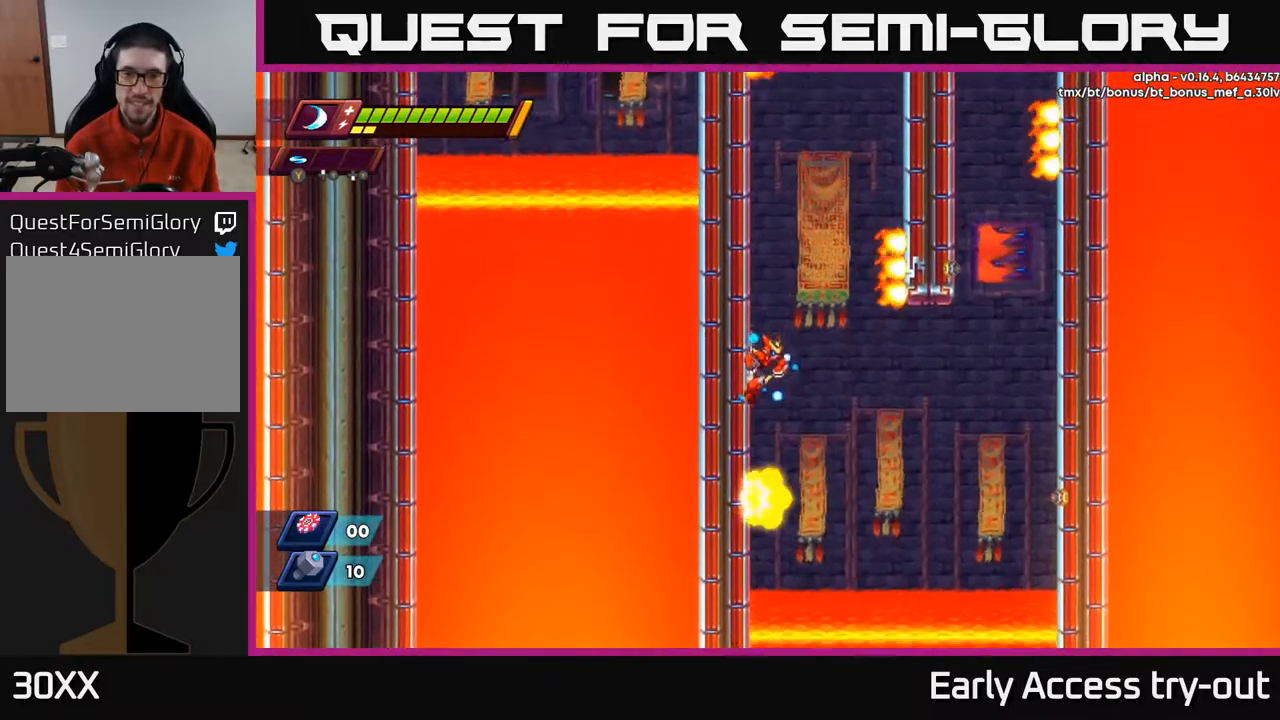
{"buttons": ["DPAD_LEFT"], "left_stick": "center", "right_stick": "center", "events": []}
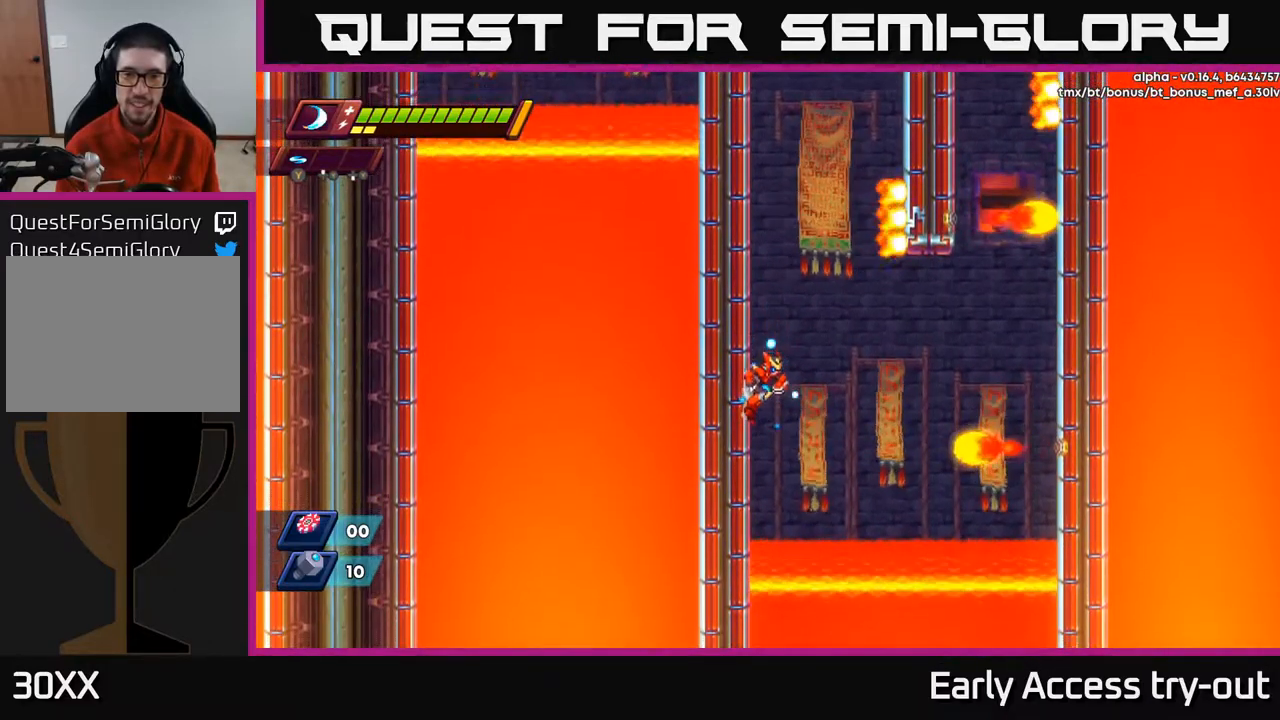
{"buttons": ["A", "R2", "DPAD_RIGHT"], "left_stick": "center", "right_stick": "center", "events": [[400, "DPAD_LEFT", "up"], [417, "DPAD_RIGHT", "down"], [434, "R2", "down"], [450, "A", "down"]]}
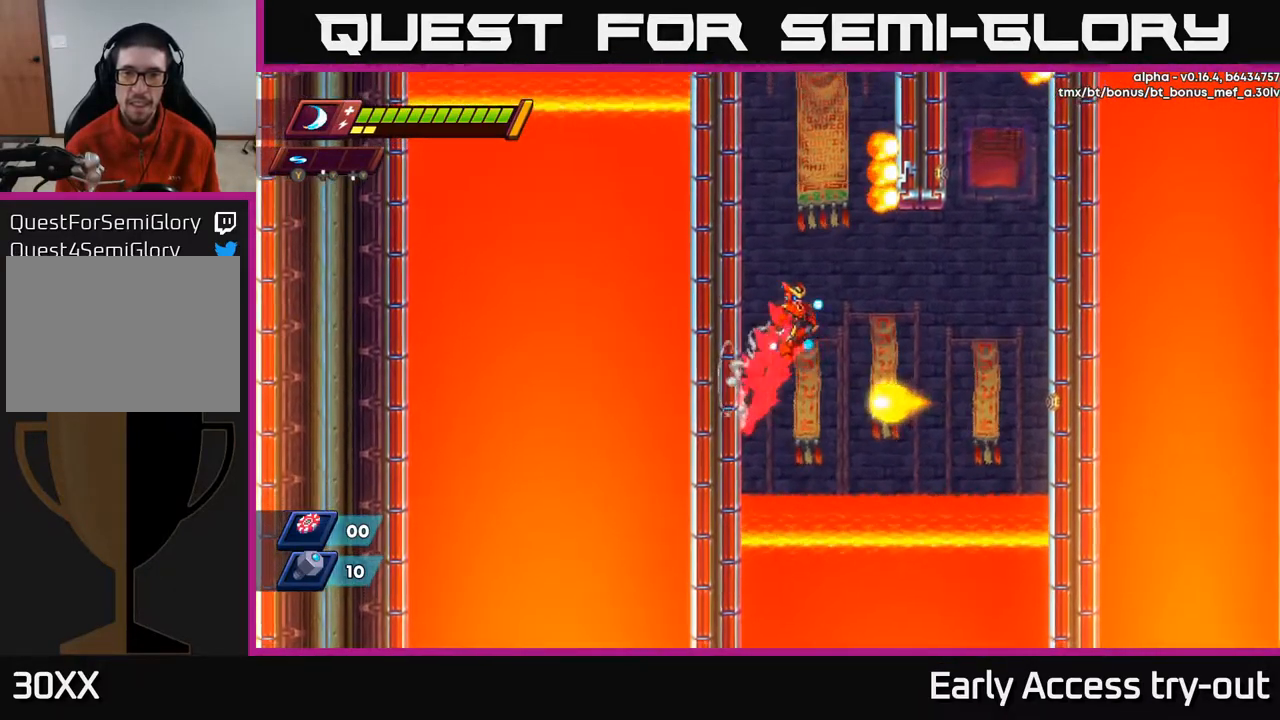
{"buttons": ["A", "R2", "DPAD_RIGHT"], "left_stick": "center", "right_stick": "center", "events": []}
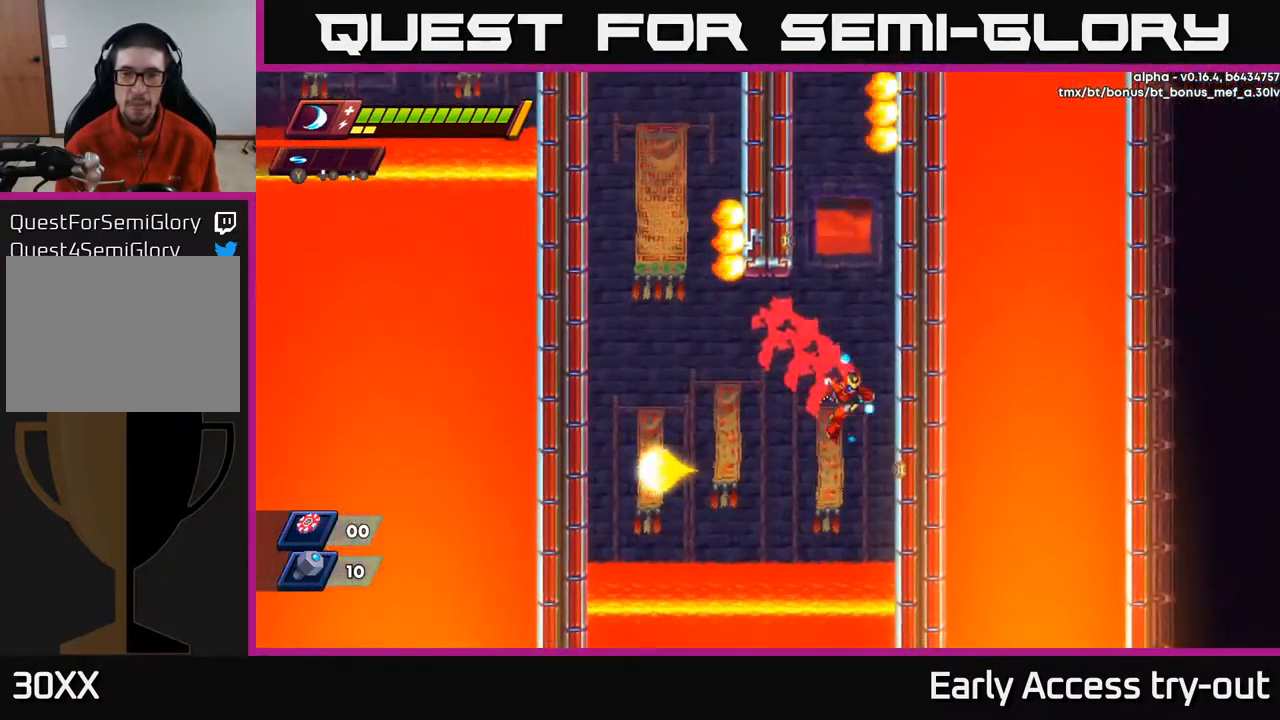
{"buttons": ["DPAD_RIGHT"], "left_stick": "center", "right_stick": "center", "events": [[50, "A", "up"], [84, "R2", "up"], [167, "A", "down"], [334, "A", "up"]]}
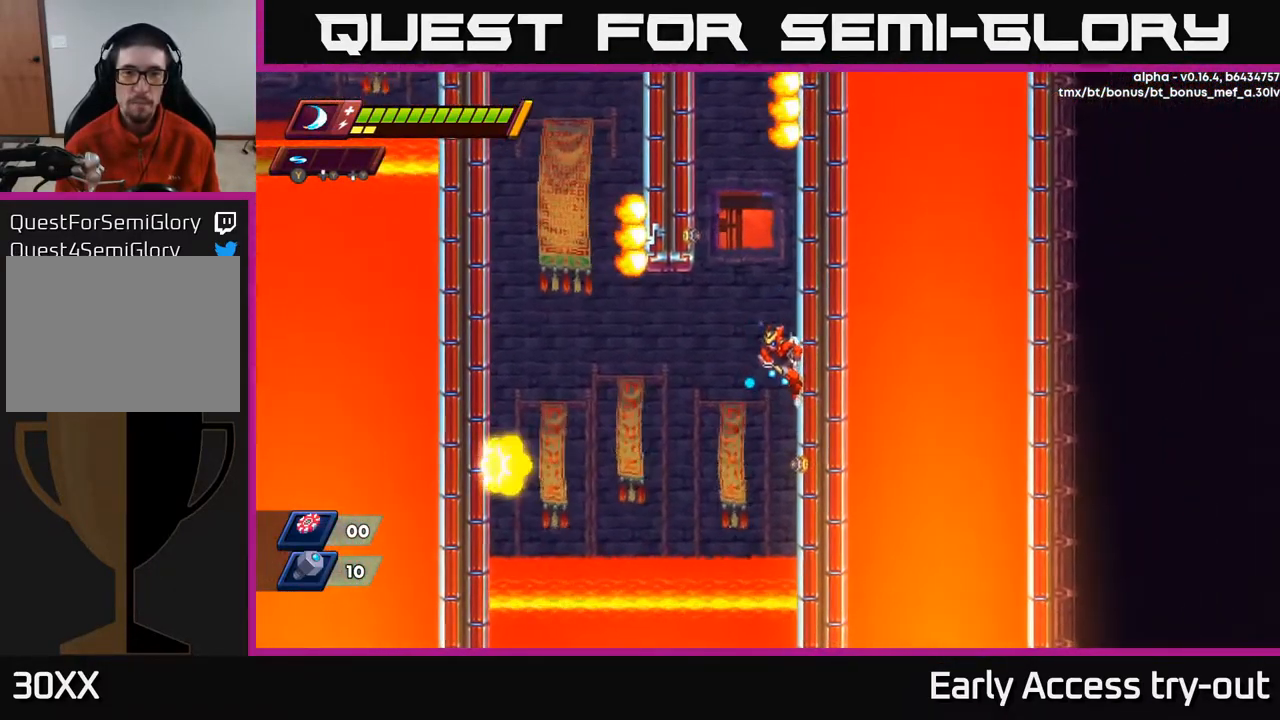
{"buttons": ["DPAD_RIGHT"], "left_stick": "center", "right_stick": "center", "events": [[167, "A", "down"], [250, "A", "up"]]}
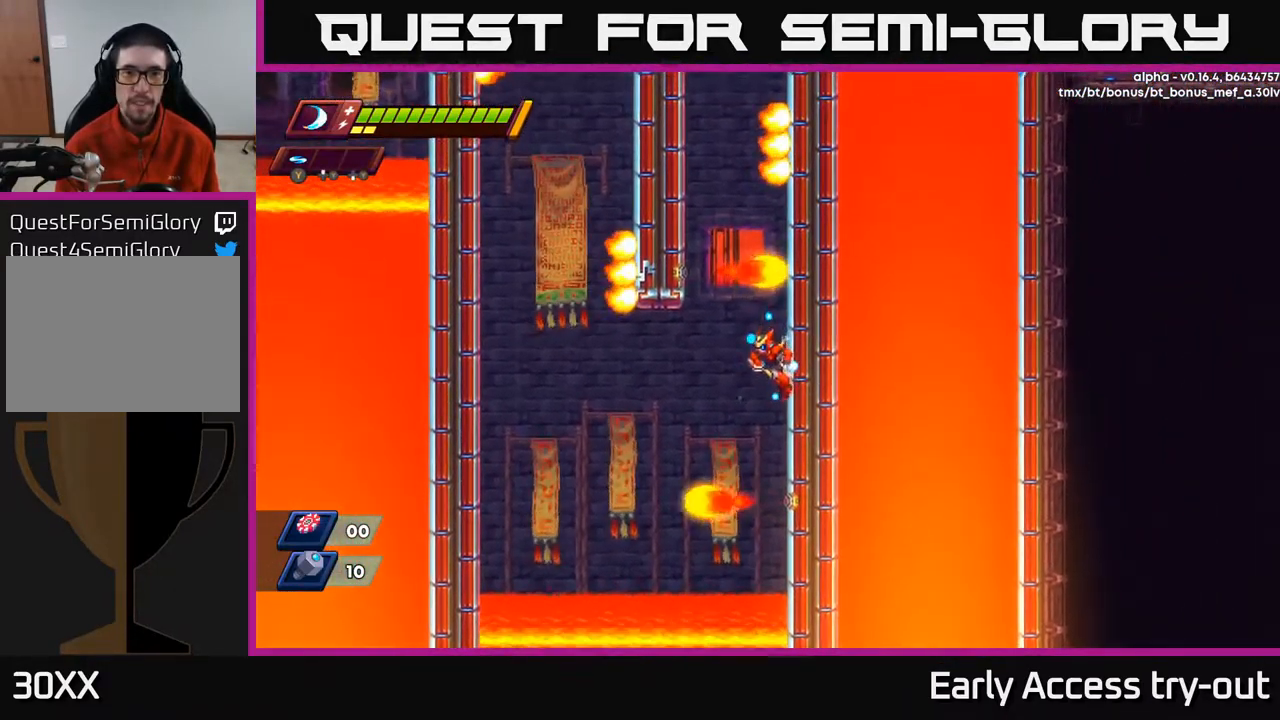
{"buttons": ["DPAD_LEFT"], "left_stick": "center", "right_stick": "center", "events": [[234, "DPAD_RIGHT", "up"], [250, "A", "down"], [250, "DPAD_LEFT", "down"], [500, "A", "up"]]}
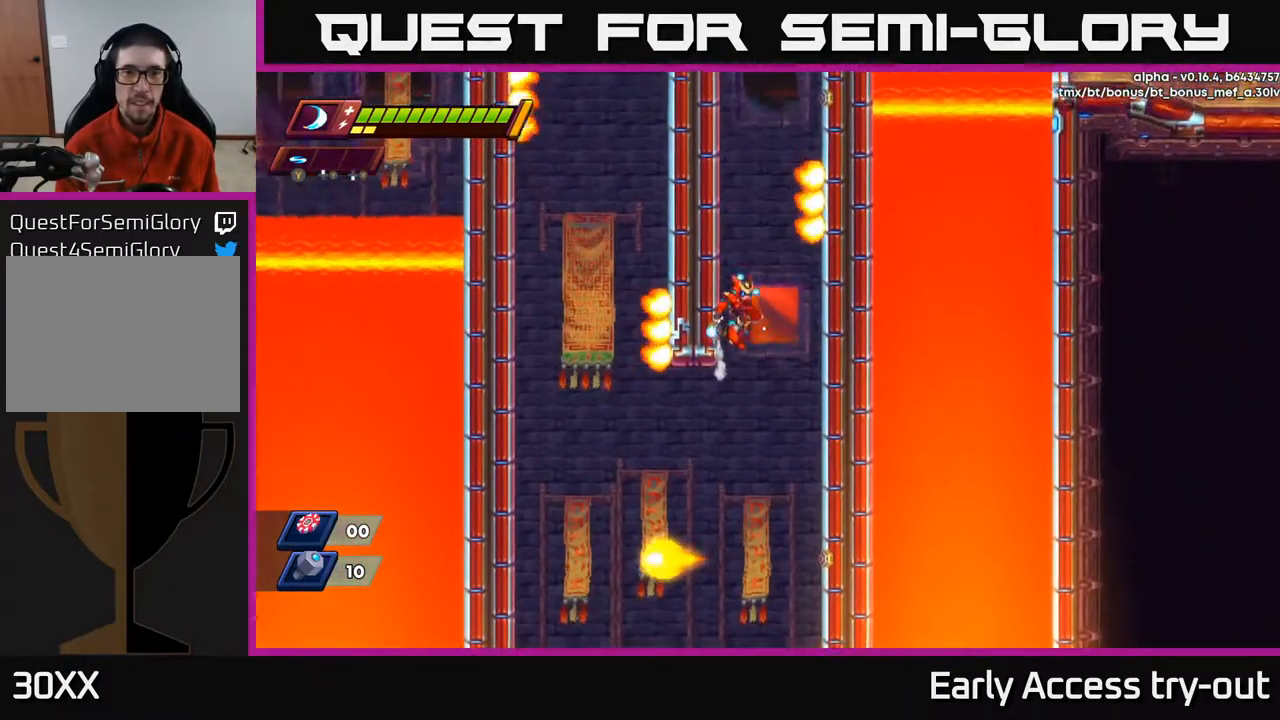
{"buttons": ["DPAD_LEFT"], "left_stick": "center", "right_stick": "center", "events": [[100, "A", "down"], [250, "A", "up"], [384, "A", "down"], [500, "A", "up"]]}
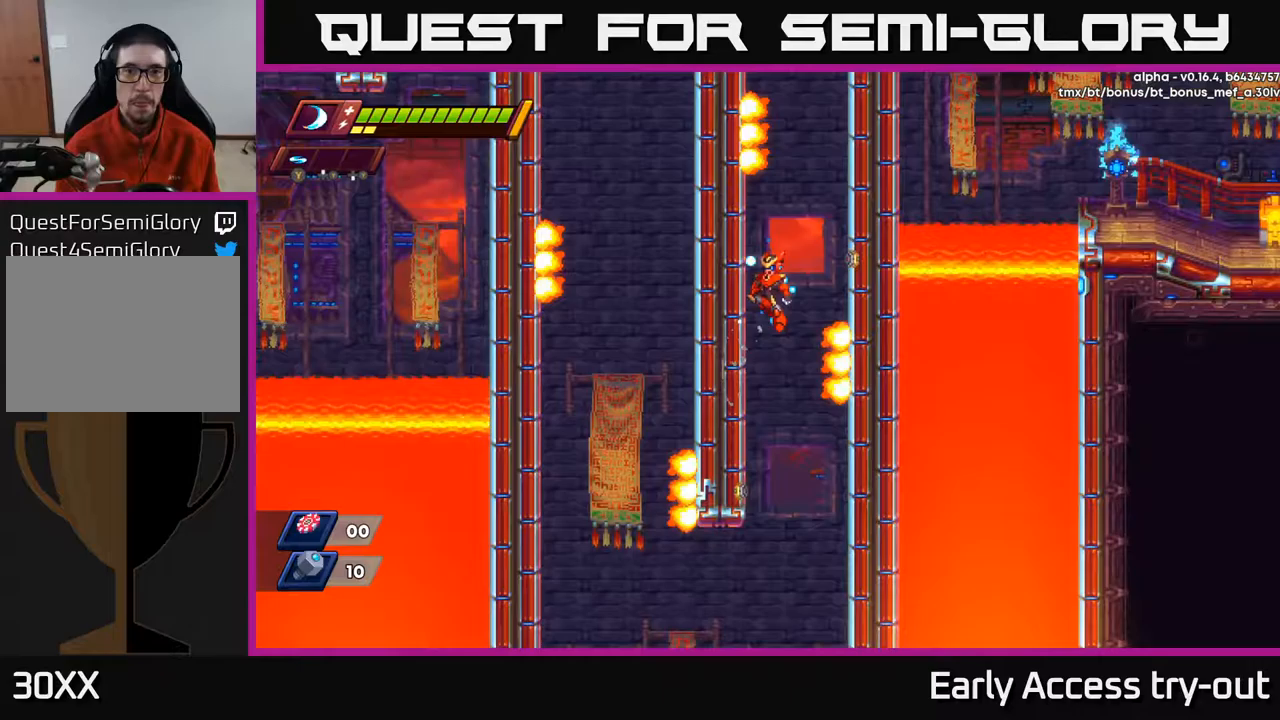
{"buttons": ["DPAD_LEFT"], "left_stick": "center", "right_stick": "center", "events": []}
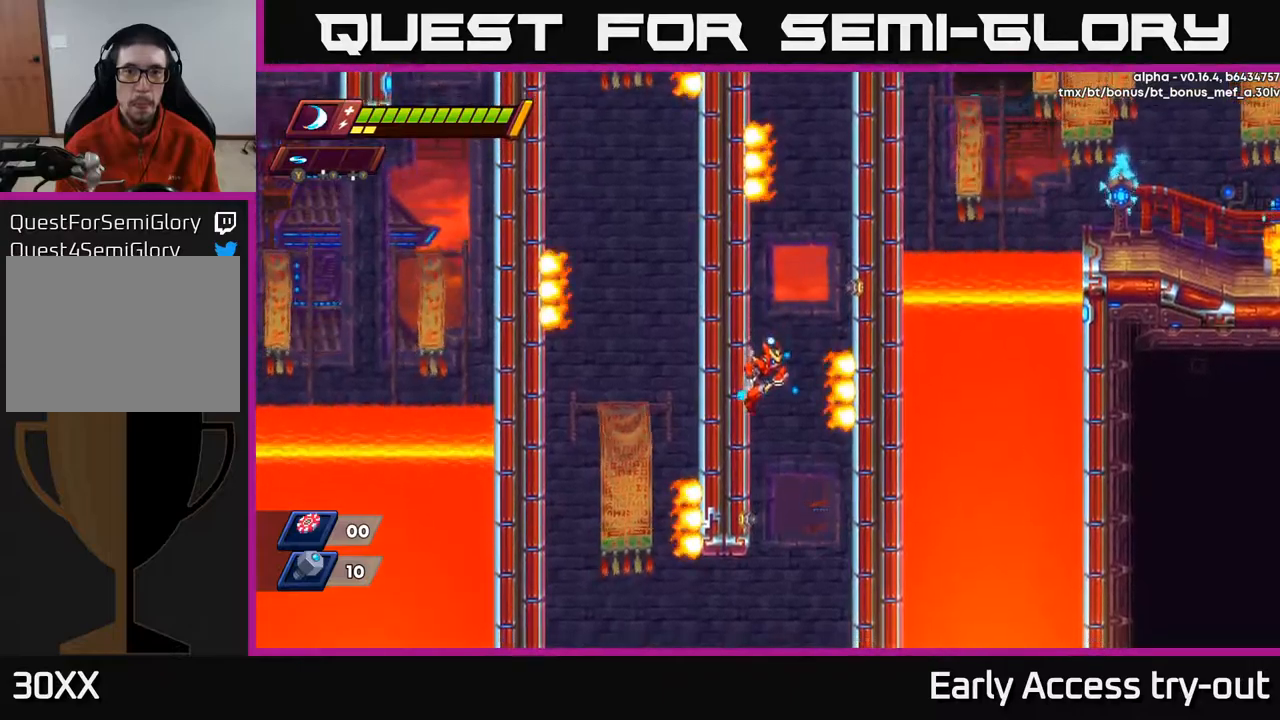
{"buttons": ["A", "DPAD_LEFT"], "left_stick": "center", "right_stick": "center", "events": [[450, "A", "down"]]}
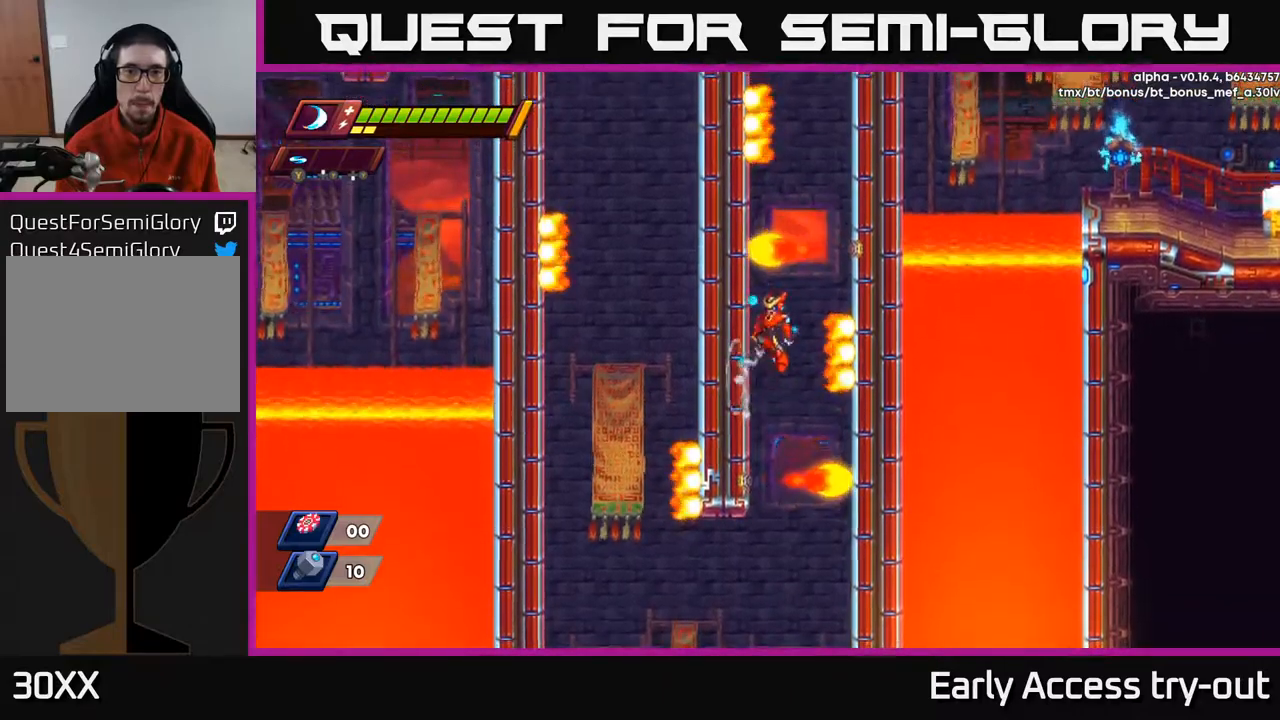
{"buttons": ["DPAD_LEFT"], "left_stick": "center", "right_stick": "center", "events": [[17, "A", "up"], [350, "A", "down"], [400, "A", "up"]]}
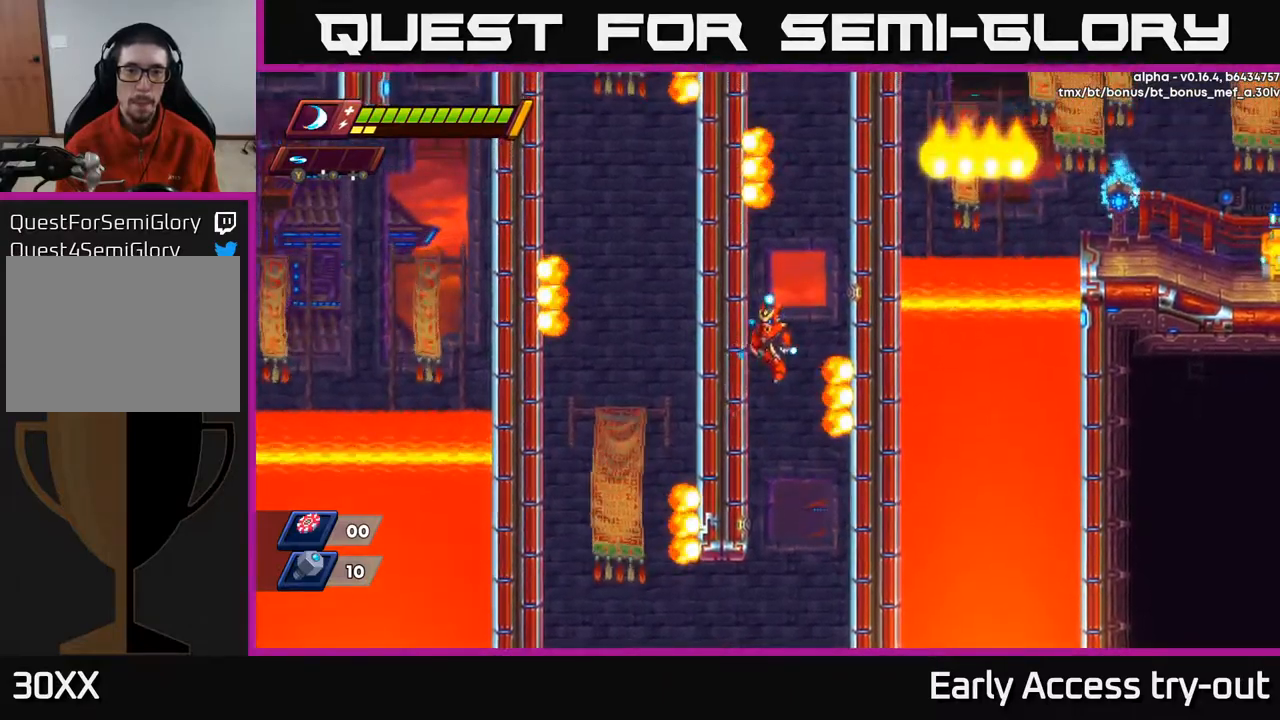
{"buttons": ["A", "DPAD_RIGHT"], "left_stick": "center", "right_stick": "center", "events": [[133, "A", "down"], [133, "DPAD_LEFT", "up"], [150, "DPAD_RIGHT", "down"], [383, "A", "up"], [483, "A", "down"]]}
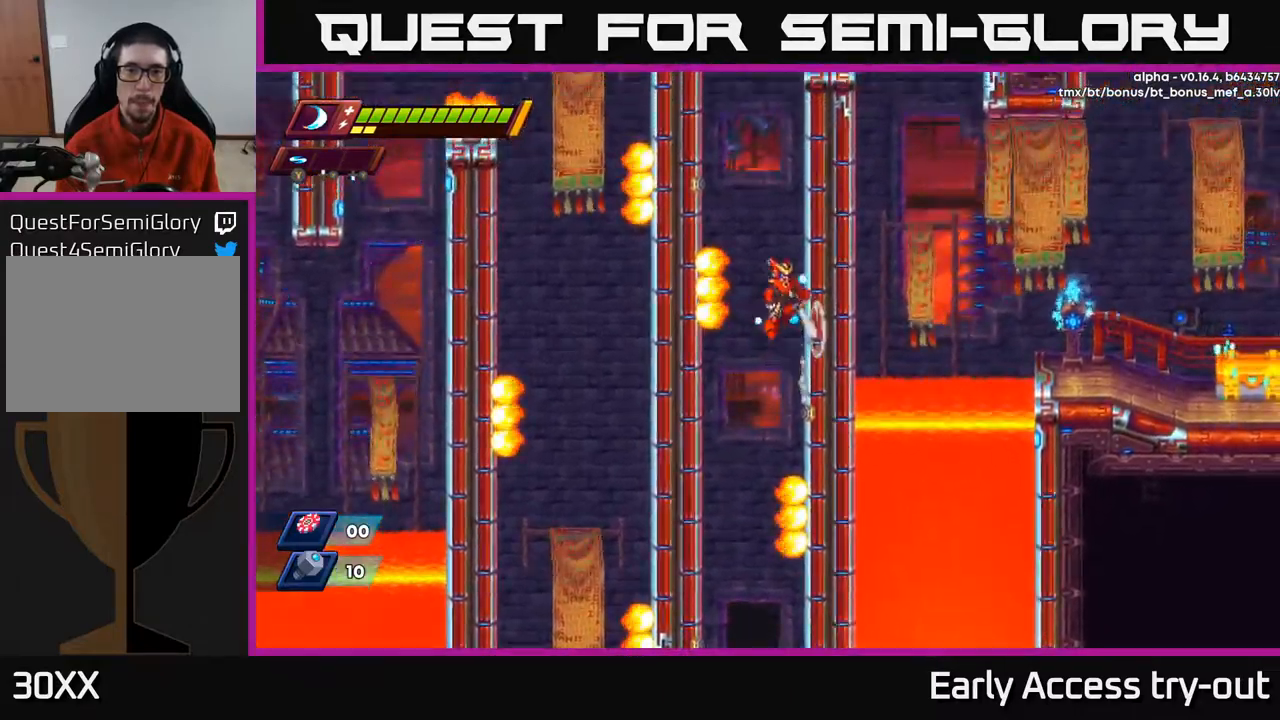
{"buttons": ["DPAD_RIGHT"], "left_stick": "center", "right_stick": "center", "events": [[100, "A", "up"]]}